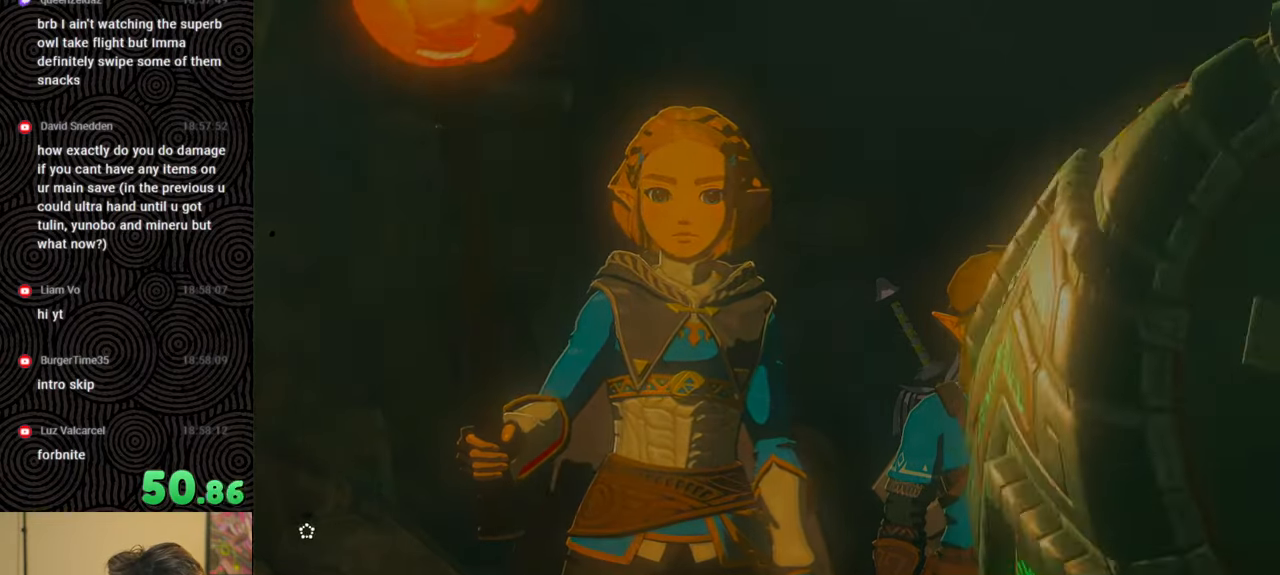
Gameplay with a controller (Nintendo layout); each line is a JSON object with the inputs held at the frame after it. "events" lists button and stick changes between this image and that frame as [ms after this image, input, new state], when the widget could be followed in between. Not read: L3 R3.
{"buttons": ["B"], "left_stick": "up", "right_stick": "center", "events": [[83, "B", "down"]]}
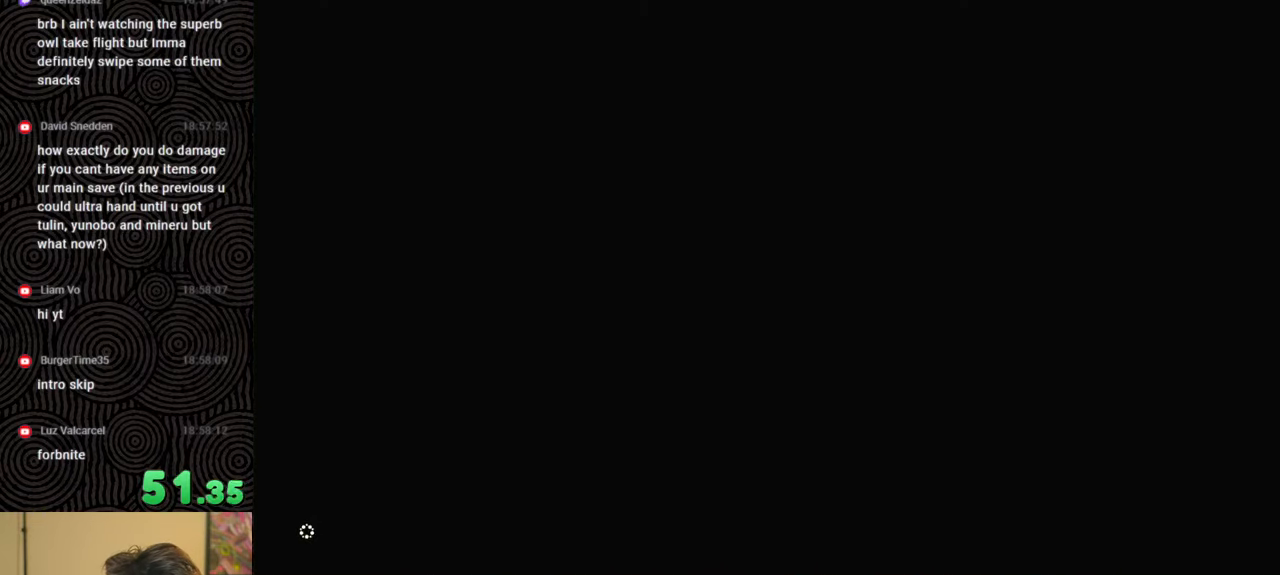
{"buttons": ["B"], "left_stick": "up", "right_stick": "center", "events": []}
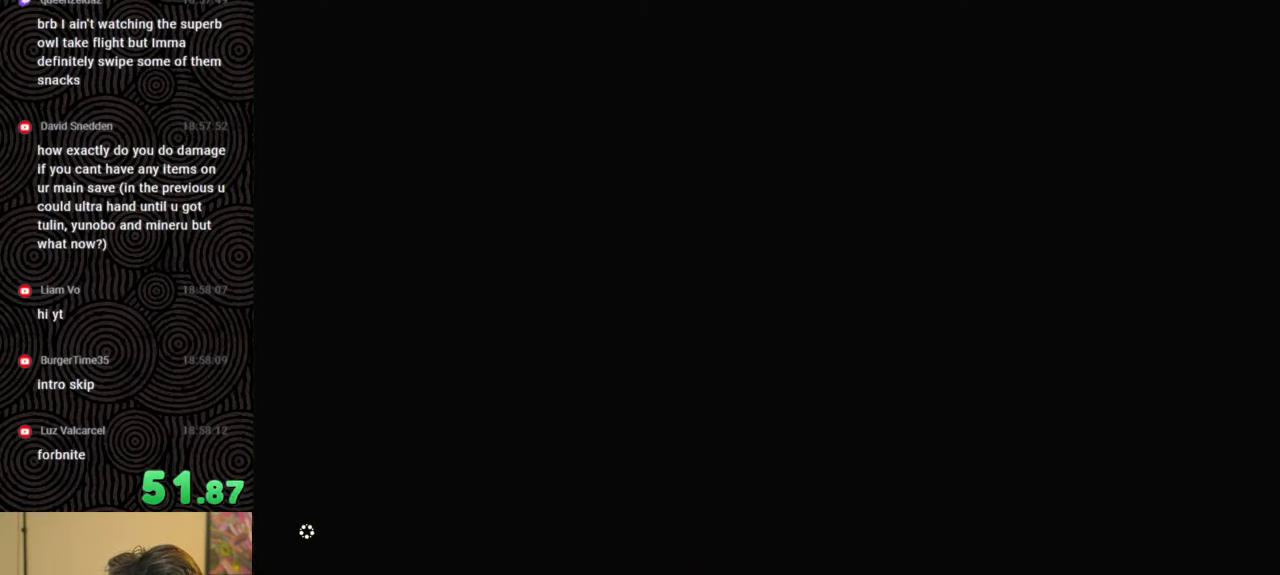
{"buttons": ["B"], "left_stick": "up", "right_stick": "center", "events": []}
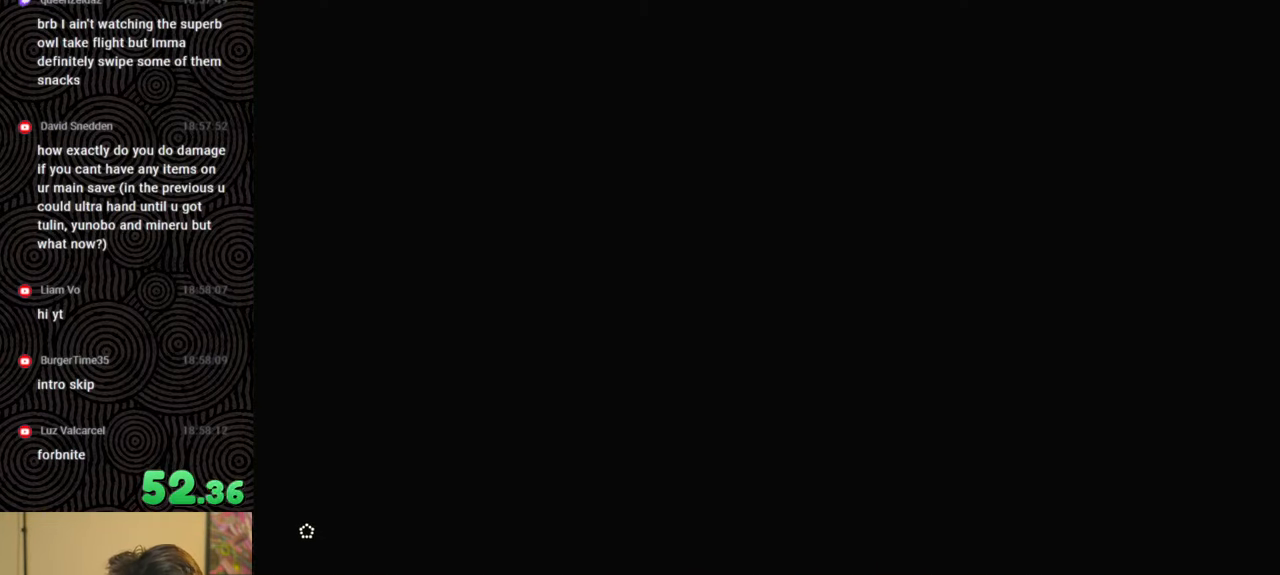
{"buttons": ["B"], "left_stick": "up", "right_stick": "center", "events": []}
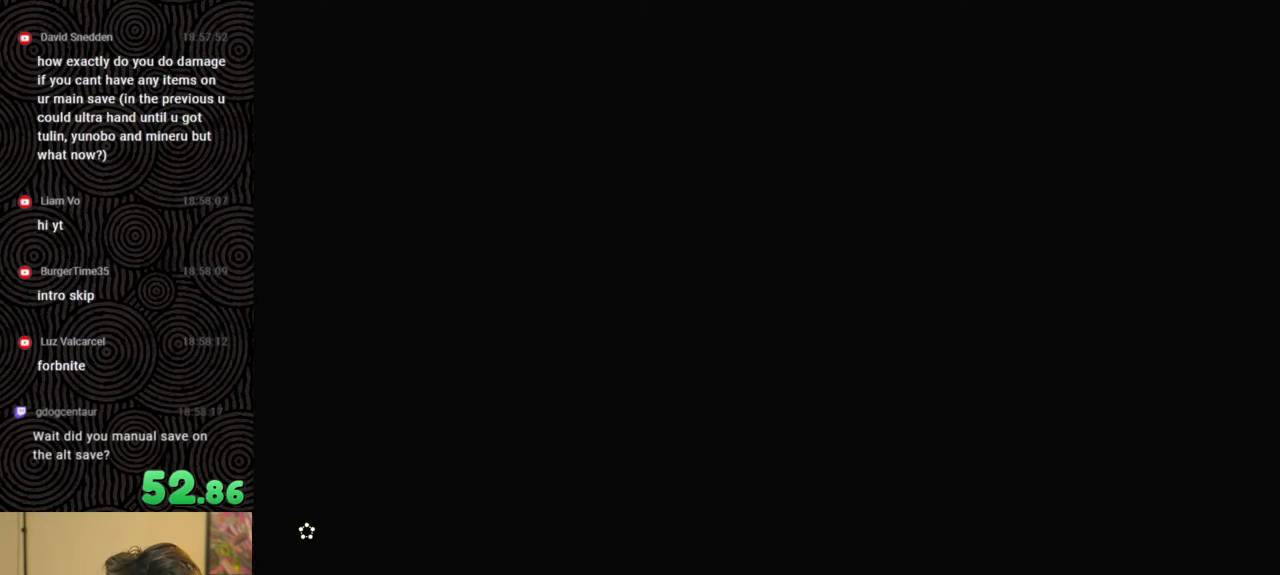
{"buttons": ["B"], "left_stick": "up", "right_stick": "center", "events": []}
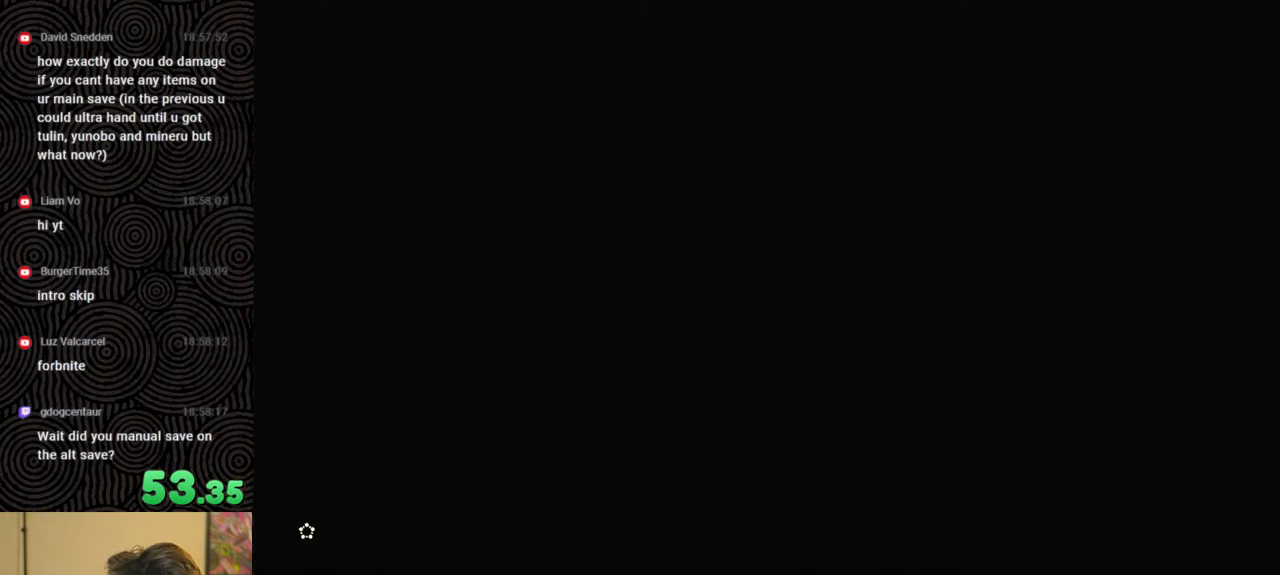
{"buttons": ["B"], "left_stick": "up", "right_stick": "center", "events": []}
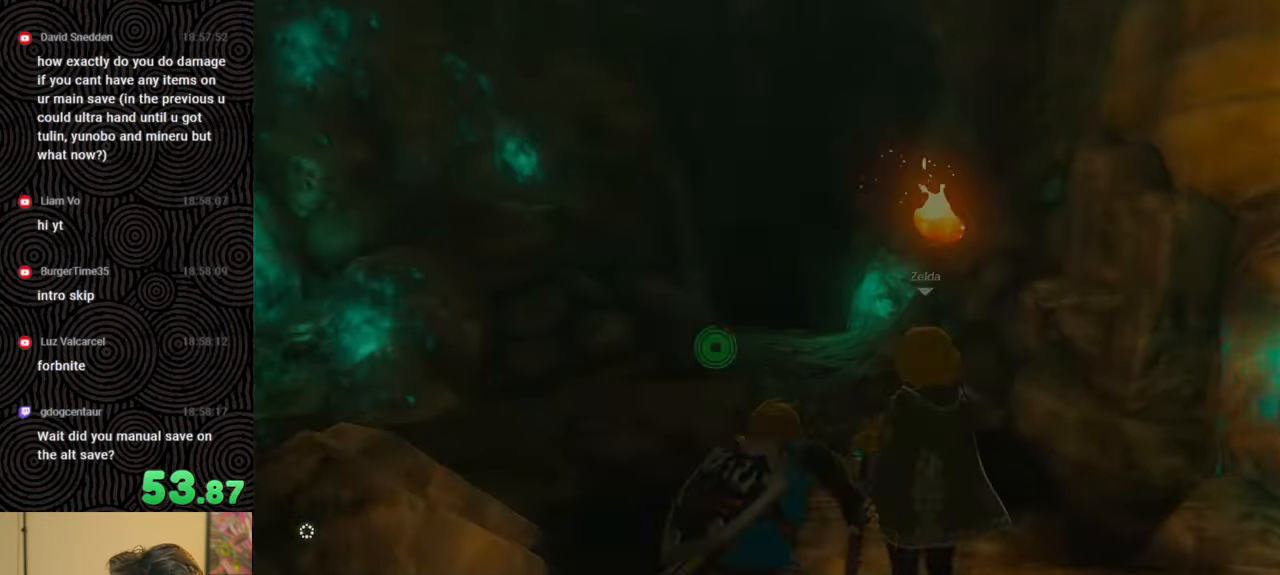
{"buttons": ["B"], "left_stick": "up", "right_stick": "down", "events": [[217, "right_stick", "down"]]}
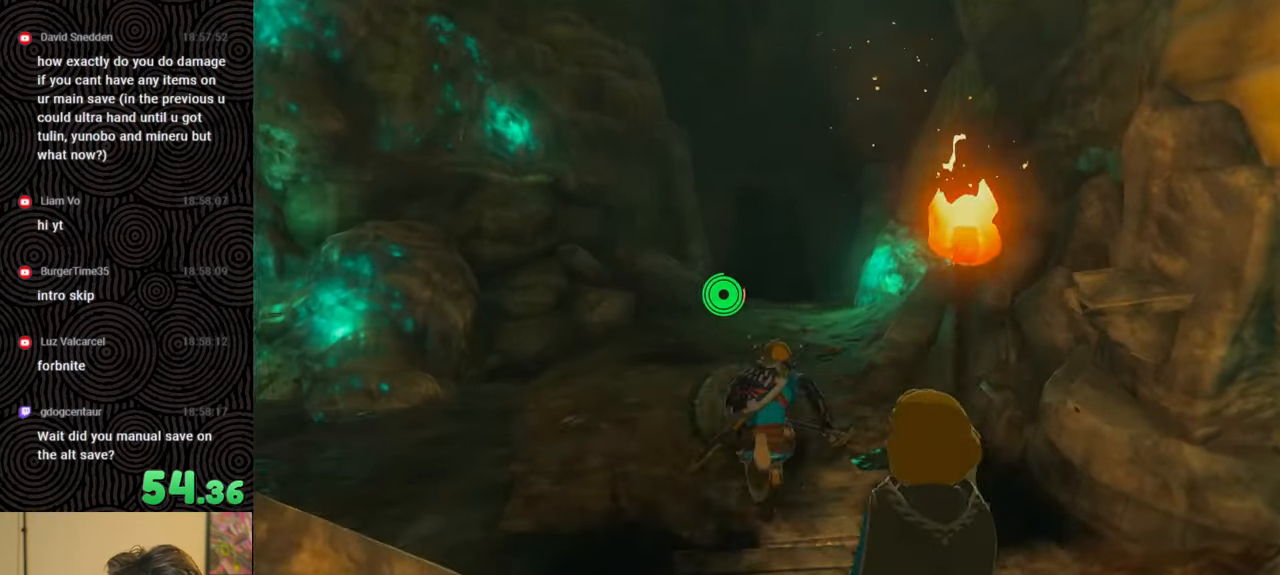
{"buttons": ["B"], "left_stick": "up", "right_stick": "down", "events": [[67, "right_stick", "down-right"], [350, "right_stick", "down"]]}
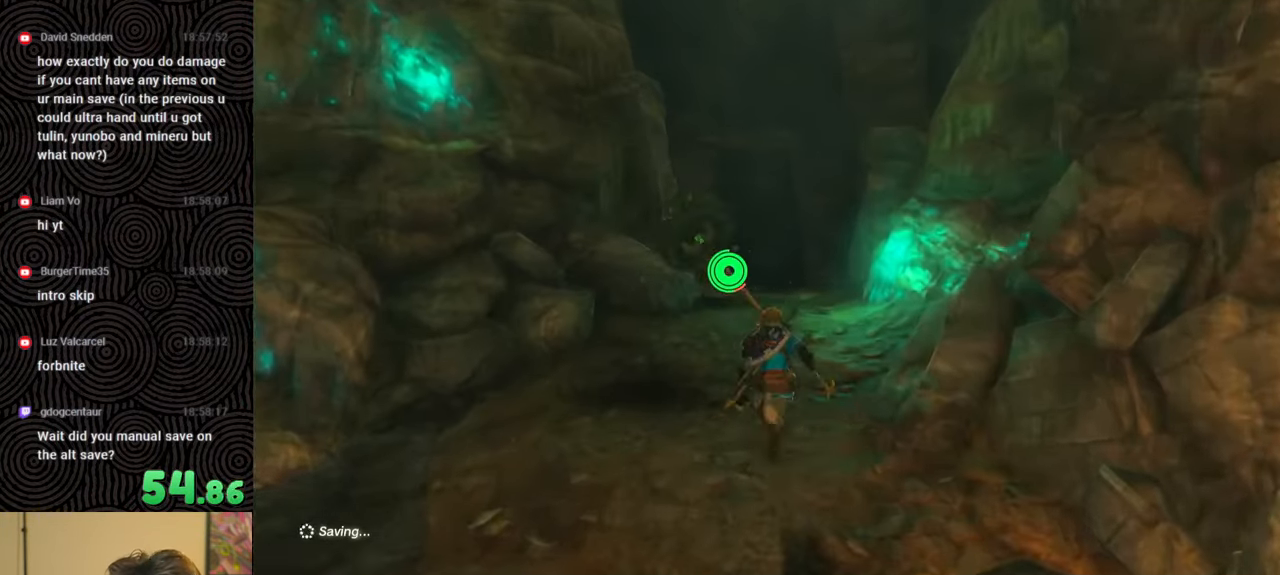
{"buttons": ["B"], "left_stick": "up", "right_stick": "down", "events": []}
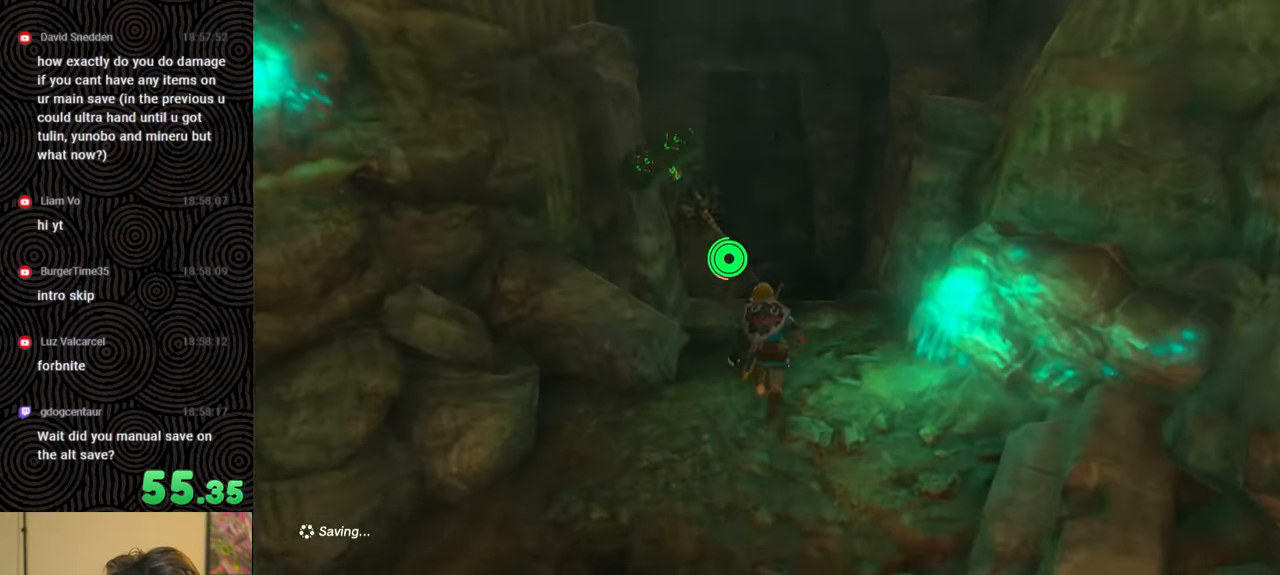
{"buttons": ["B"], "left_stick": "up", "right_stick": "center", "events": [[33, "right_stick", "down-right"], [133, "right_stick", "down"], [250, "X", "down"], [267, "right_stick", "center"], [483, "X", "up"]]}
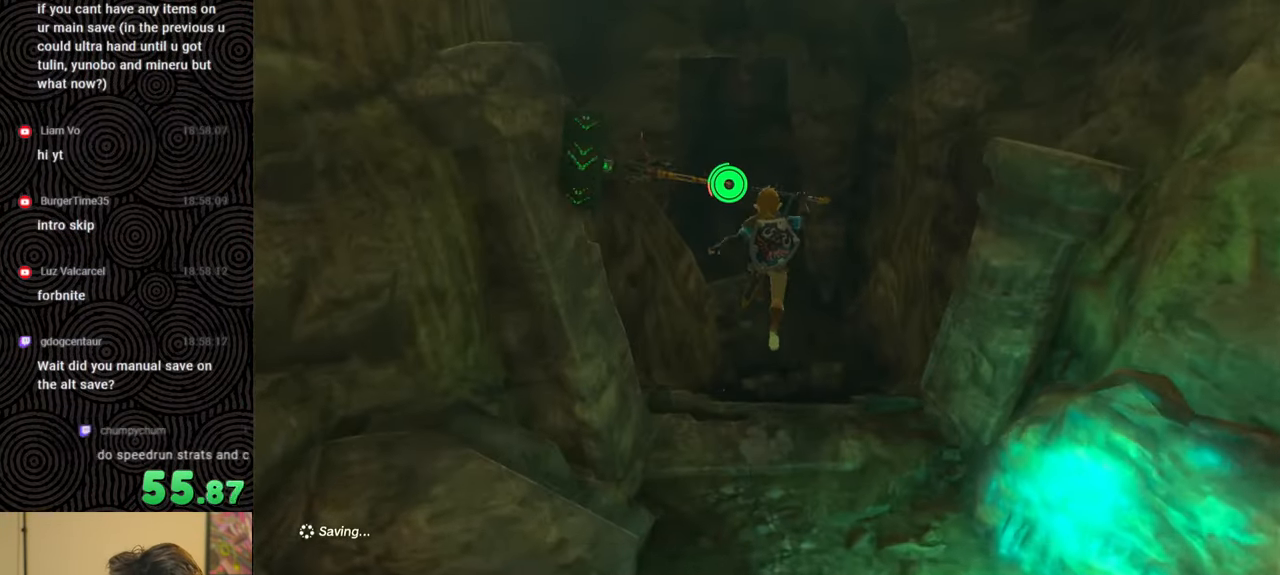
{"buttons": ["B"], "left_stick": "up", "right_stick": "down", "events": [[150, "right_stick", "down-left"], [333, "right_stick", "down"]]}
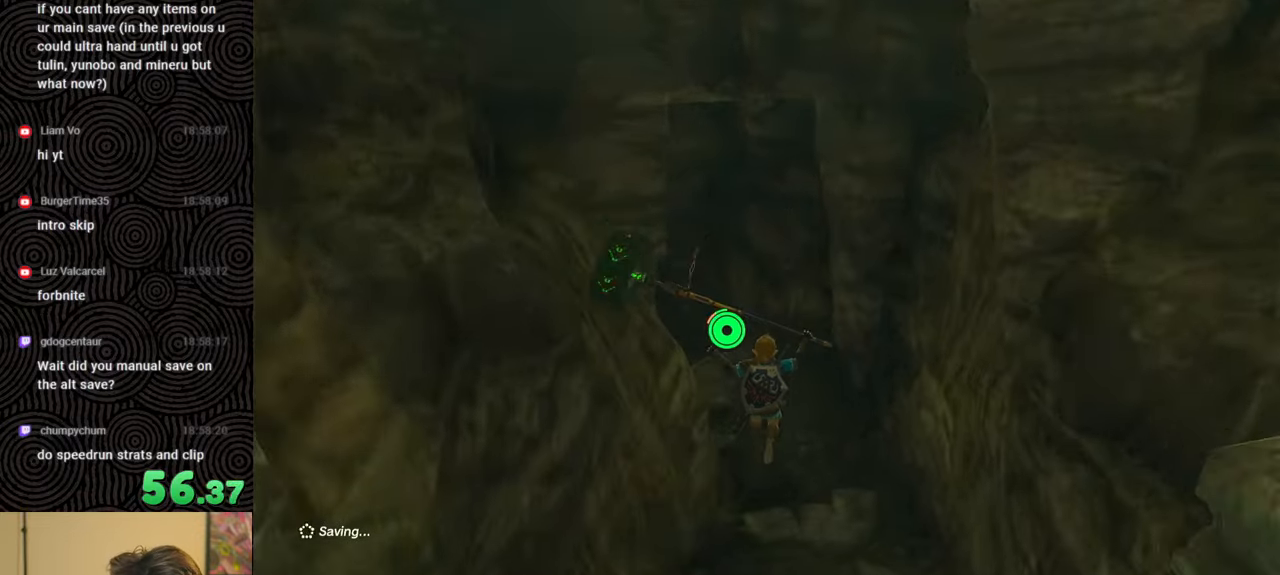
{"buttons": ["B"], "left_stick": "up", "right_stick": "down", "events": []}
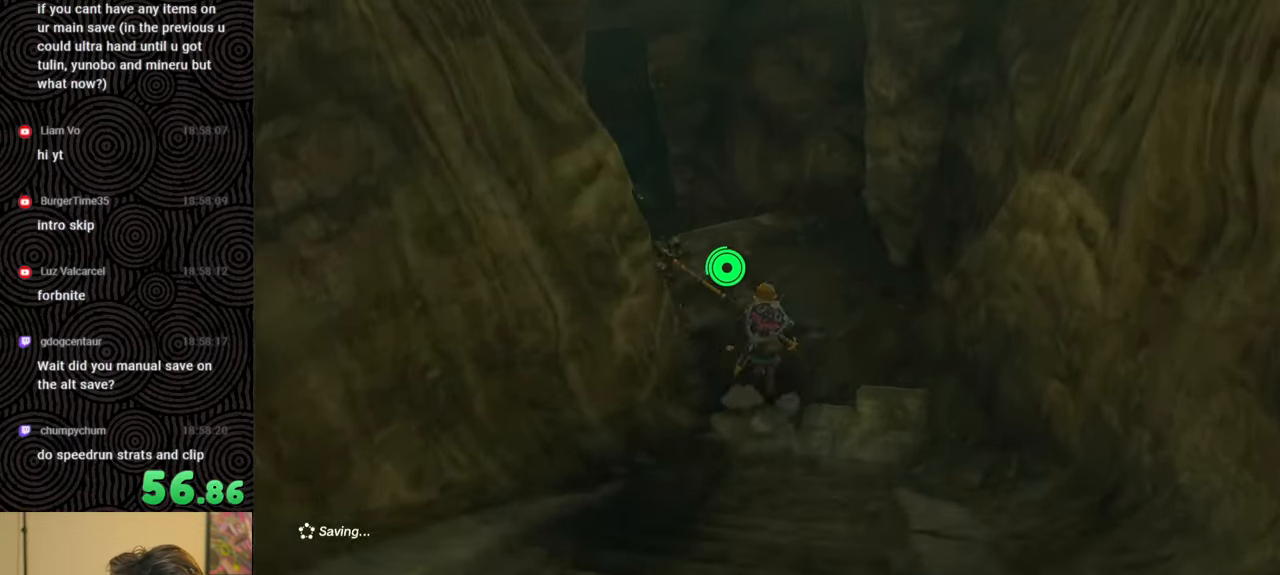
{"buttons": ["B"], "left_stick": "up", "right_stick": "down", "events": []}
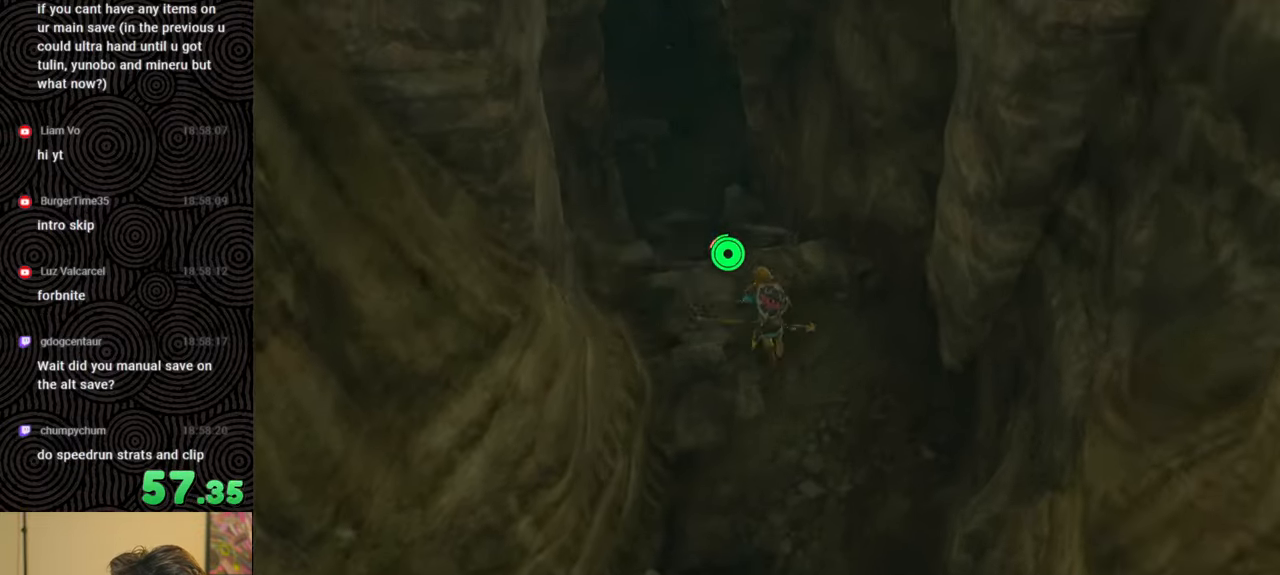
{"buttons": ["B"], "left_stick": "up", "right_stick": "up", "events": [[150, "X", "down"], [150, "right_stick", "center"], [300, "right_stick", "up-right"], [350, "X", "up"], [483, "right_stick", "up"]]}
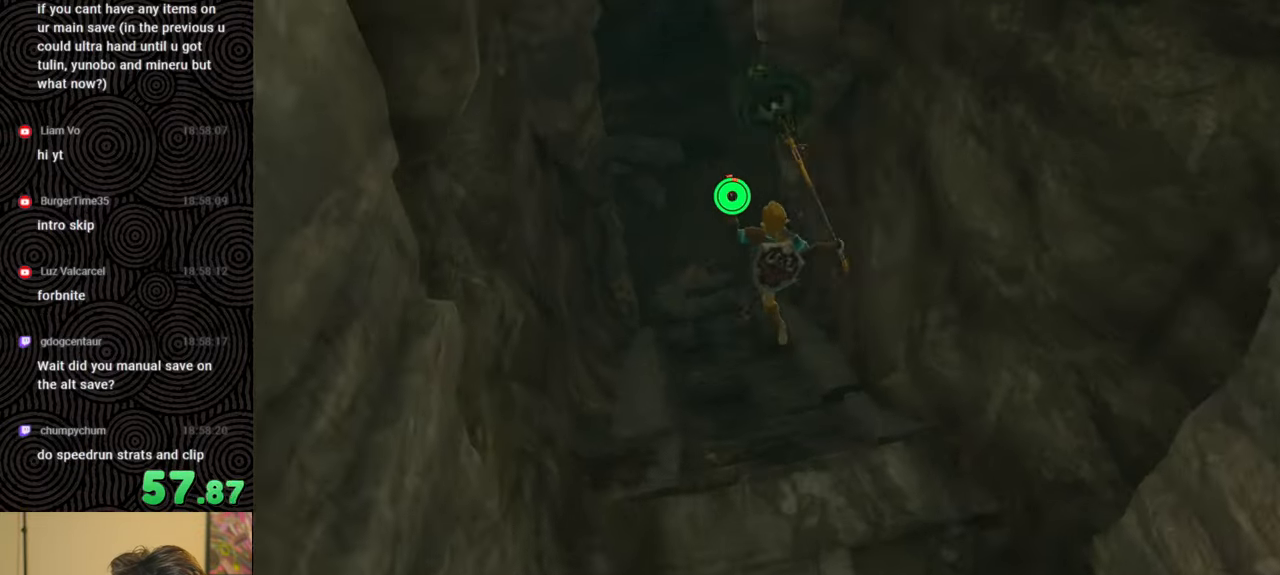
{"buttons": ["B"], "left_stick": "up", "right_stick": "up-right", "events": [[483, "right_stick", "up-right"]]}
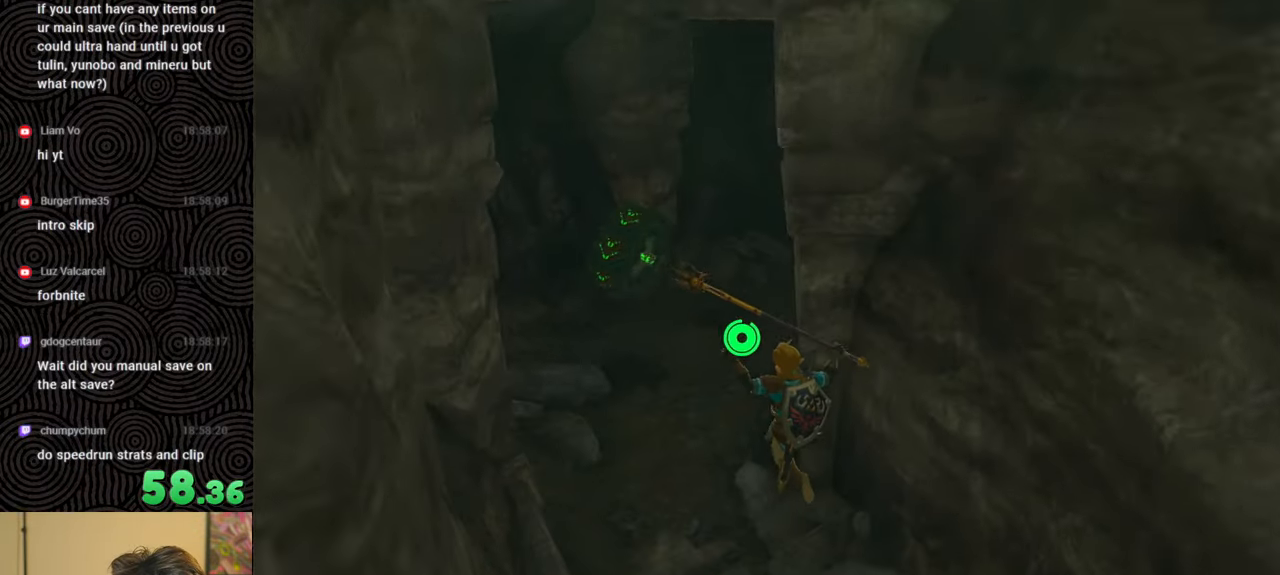
{"buttons": ["B"], "left_stick": "up", "right_stick": "up-right", "events": [[150, "right_stick", "center"], [300, "right_stick", "up-right"]]}
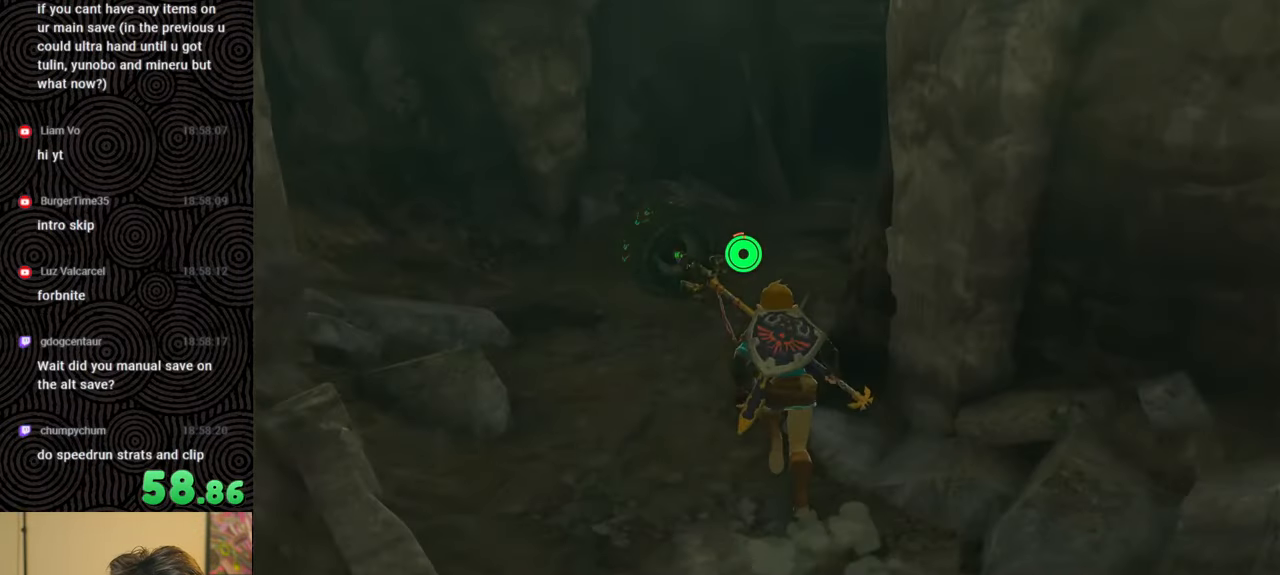
{"buttons": ["B"], "left_stick": "up", "right_stick": "center", "events": [[17, "right_stick", "center"]]}
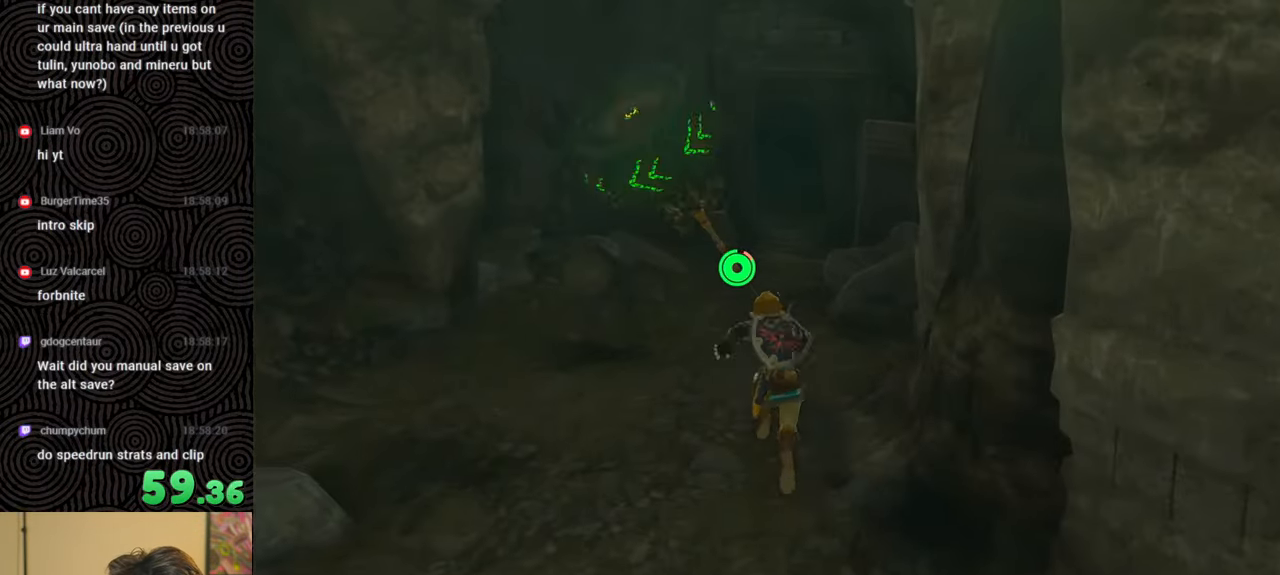
{"buttons": ["B"], "left_stick": "up", "right_stick": "center", "events": []}
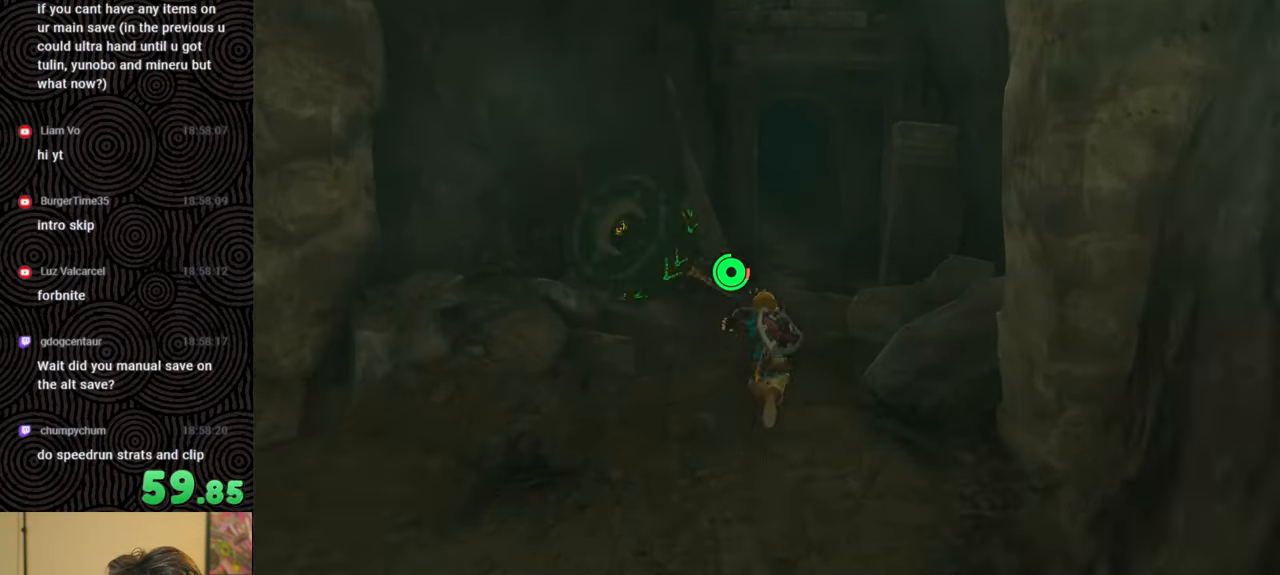
{"buttons": ["B"], "left_stick": "up", "right_stick": "center", "events": []}
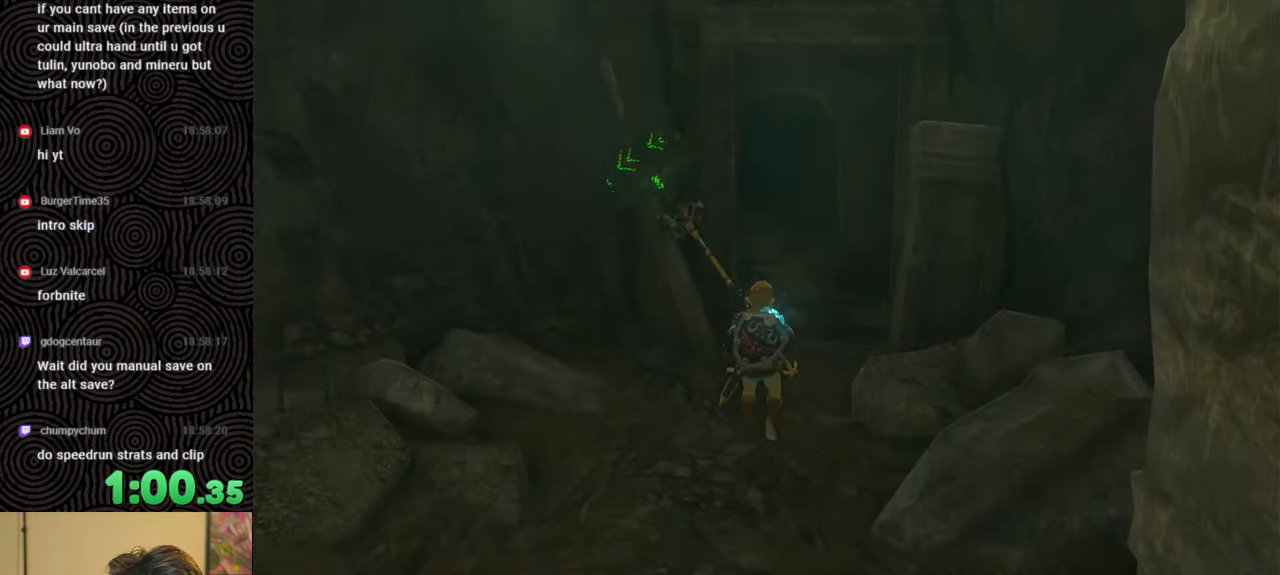
{"buttons": ["B"], "left_stick": "up", "right_stick": "center", "events": [[167, "X", "down"], [317, "X", "up"], [333, "B", "up"], [483, "B", "down"]]}
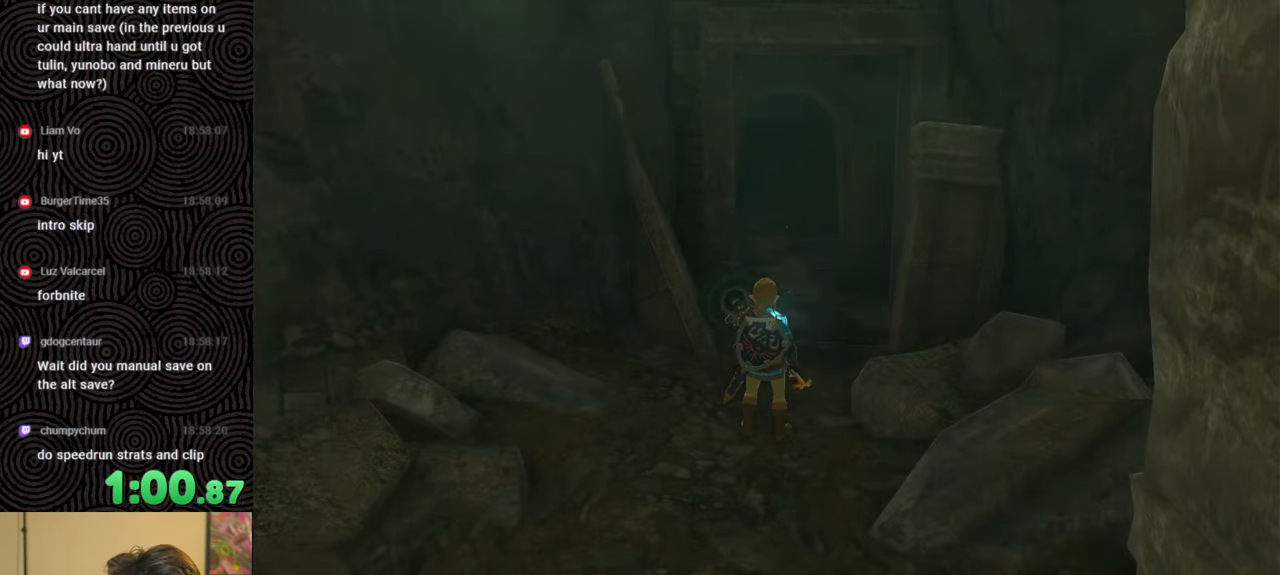
{"buttons": [], "left_stick": "center", "right_stick": "center", "events": [[67, "B", "up"], [133, "B", "down"], [183, "left_stick", "center"], [217, "B", "up"], [267, "B", "down"], [350, "B", "up"], [417, "B", "down"], [500, "B", "up"]]}
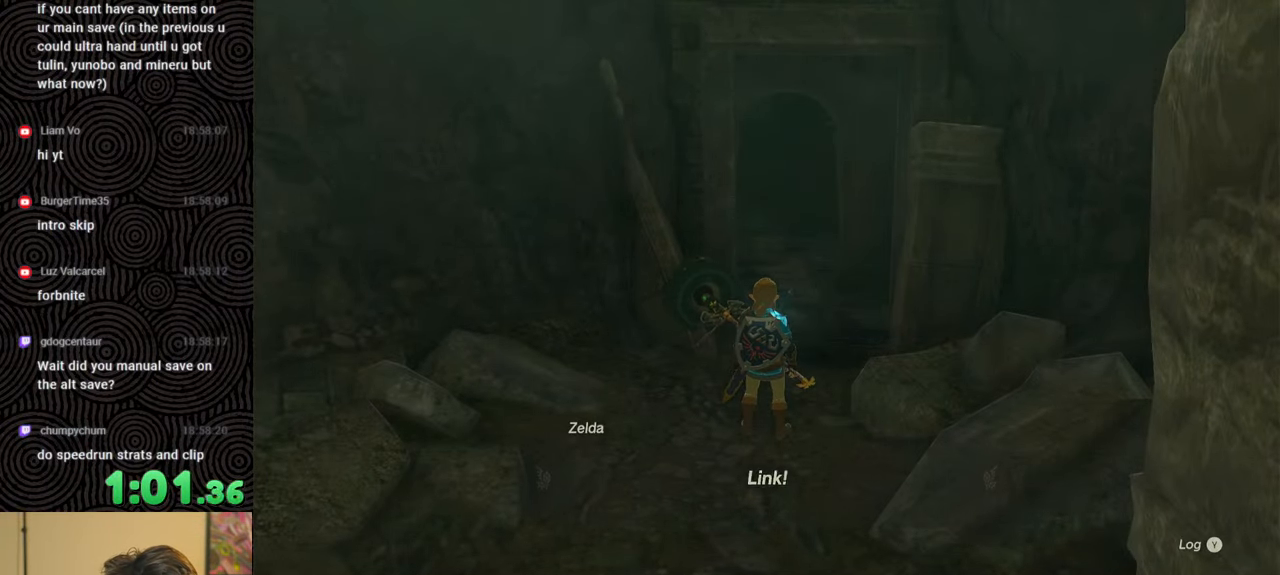
{"buttons": ["B"], "left_stick": "up", "right_stick": "center", "events": [[67, "B", "down"], [133, "B", "up"], [133, "left_stick", "up"], [217, "B", "down"], [283, "B", "up"], [350, "B", "down"], [433, "B", "up"], [500, "B", "down"]]}
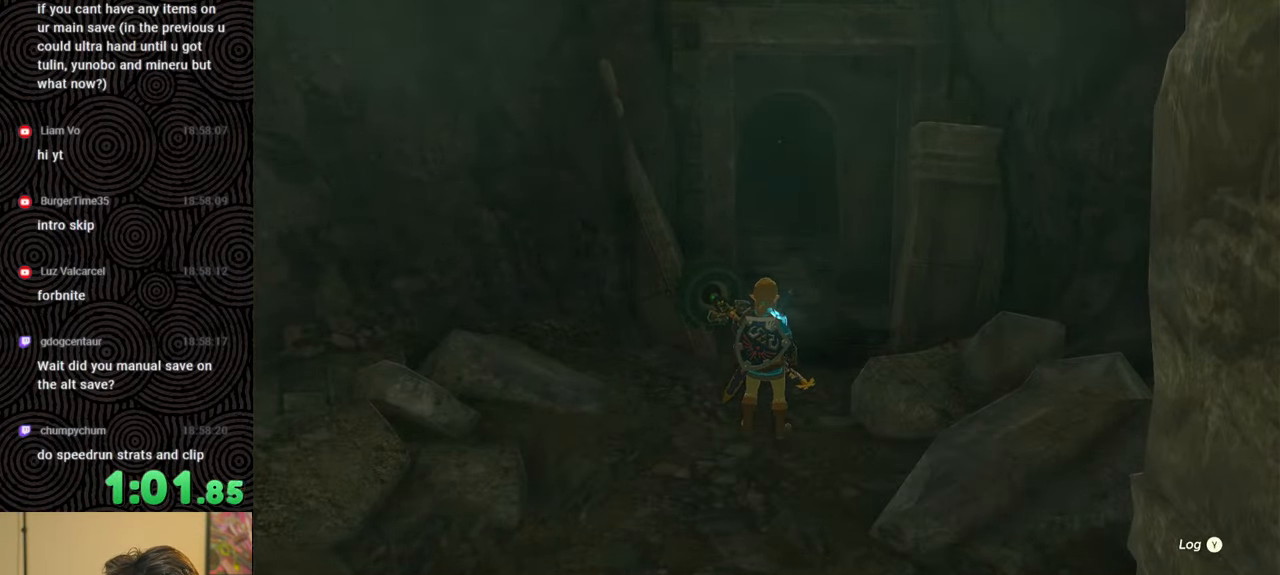
{"buttons": ["B"], "left_stick": "up", "right_stick": "center", "events": [[67, "B", "up"], [150, "B", "down"], [217, "B", "up"], [300, "B", "down"], [383, "B", "up"], [450, "B", "down"]]}
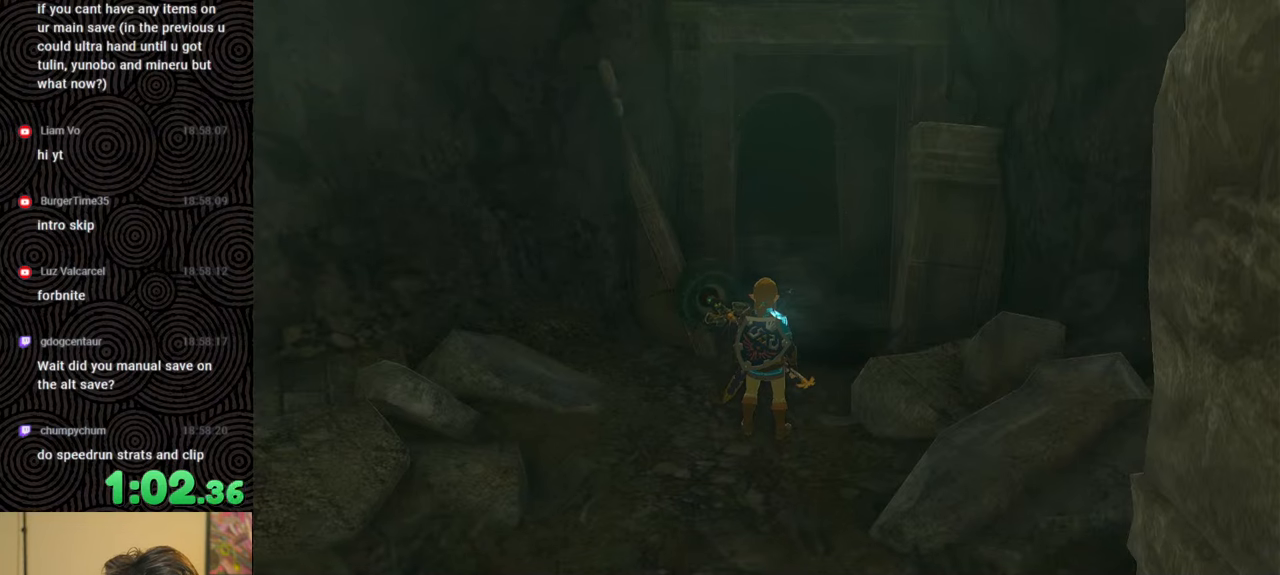
{"buttons": ["B"], "left_stick": "up", "right_stick": "center", "events": [[50, "B", "up"], [150, "B", "down"], [233, "B", "up"], [300, "B", "down"], [383, "B", "up"], [467, "B", "down"]]}
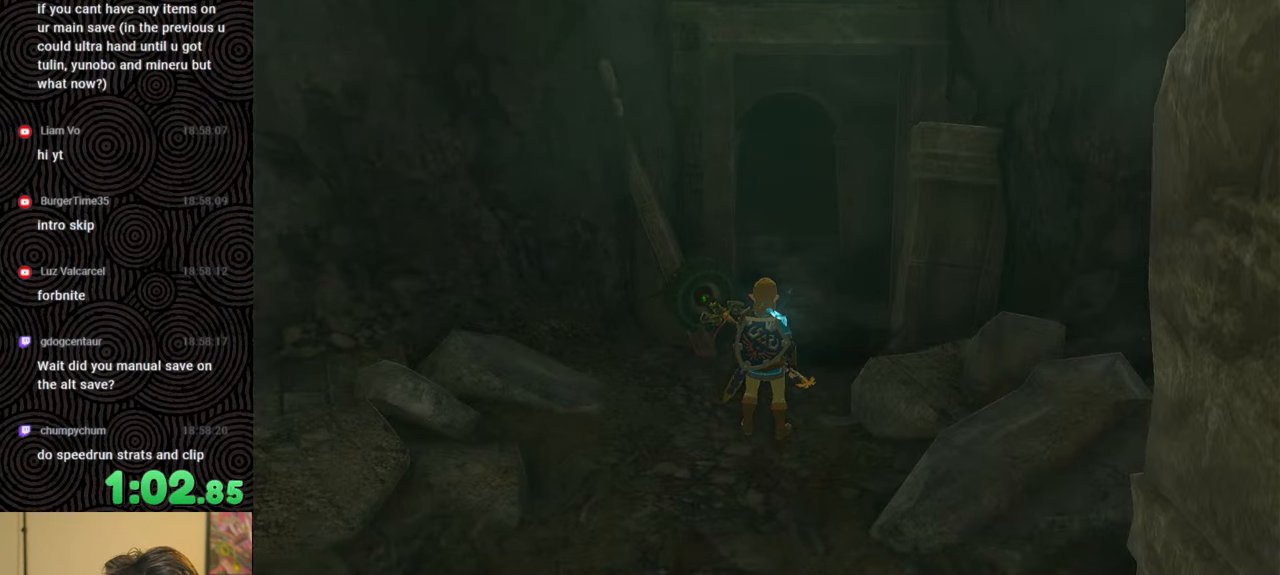
{"buttons": ["B"], "left_stick": "up", "right_stick": "center", "events": [[67, "B", "up"], [117, "B", "down"], [217, "B", "up"], [283, "B", "down"], [367, "B", "up"], [433, "B", "down"]]}
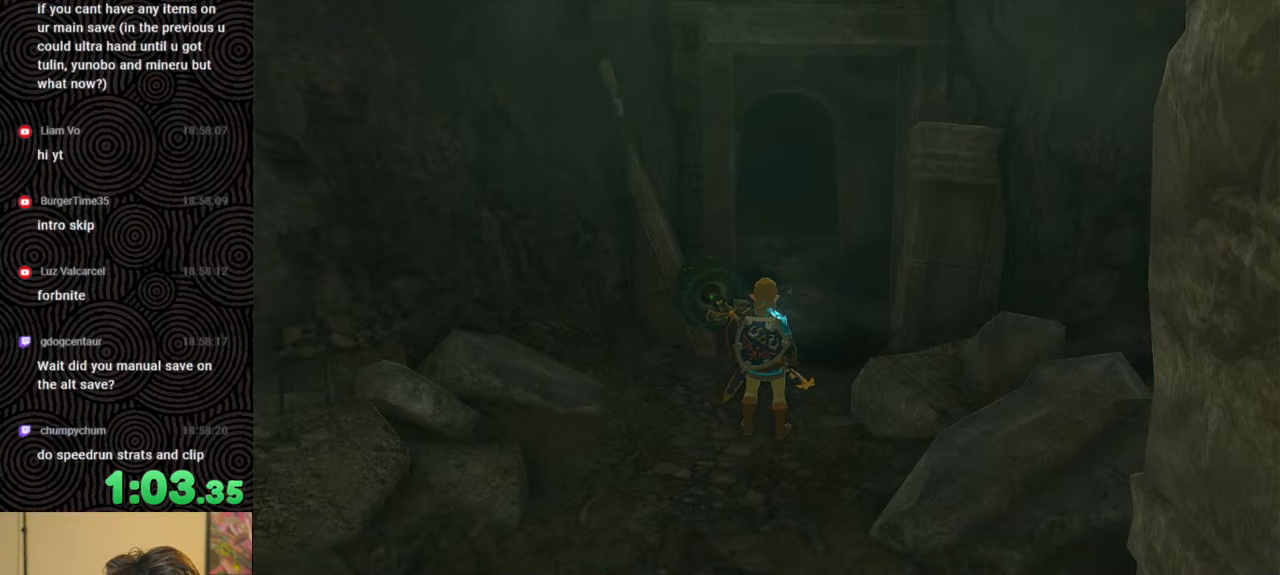
{"buttons": [], "left_stick": "up", "right_stick": "center", "events": [[17, "B", "up"], [100, "B", "down"], [183, "B", "up"], [250, "B", "down"], [350, "B", "up"], [433, "B", "down"], [500, "B", "up"]]}
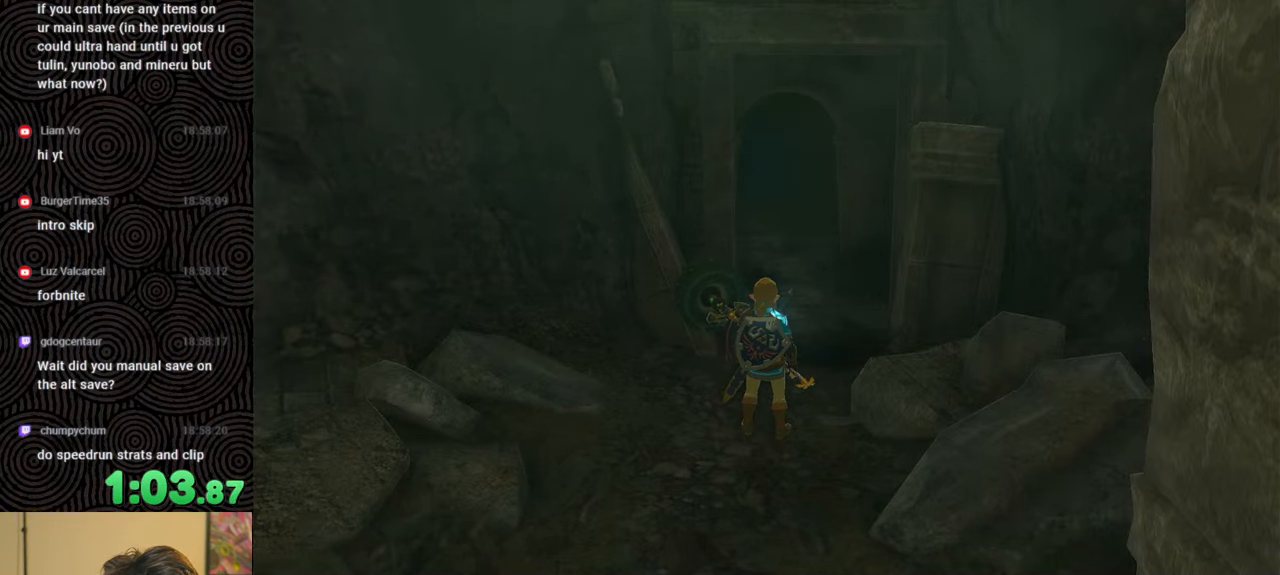
{"buttons": [], "left_stick": "up", "right_stick": "center", "events": [[50, "B", "down"], [167, "B", "up"], [217, "B", "down"], [317, "B", "up"], [383, "B", "down"], [467, "B", "up"]]}
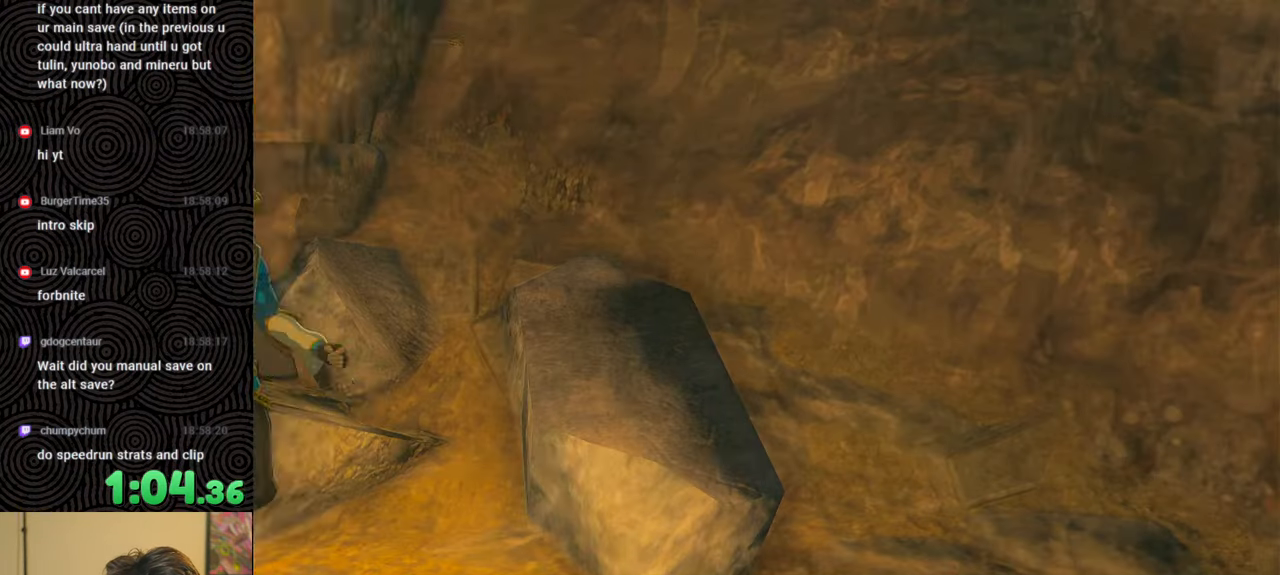
{"buttons": [], "left_stick": "up", "right_stick": "center", "events": [[50, "B", "down"], [133, "B", "up"], [200, "B", "down"], [300, "B", "up"], [350, "B", "down"], [483, "B", "up"]]}
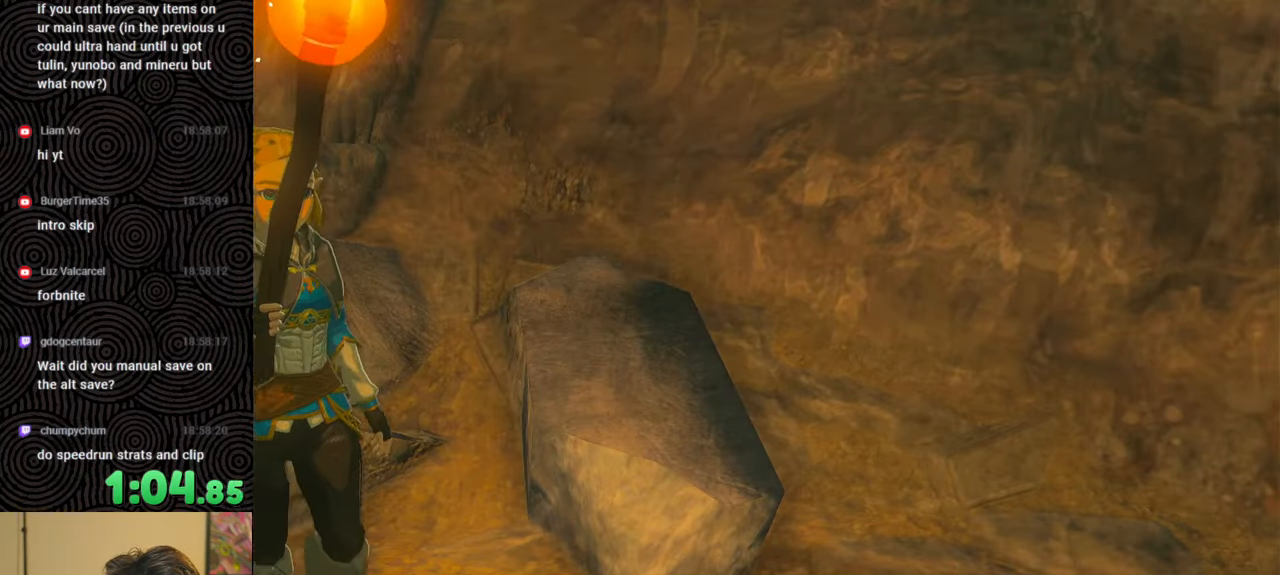
{"buttons": [], "left_stick": "up", "right_stick": "center", "events": [[17, "B", "down"], [117, "B", "up"], [183, "B", "down"], [267, "B", "up"], [367, "B", "down"], [450, "B", "up"]]}